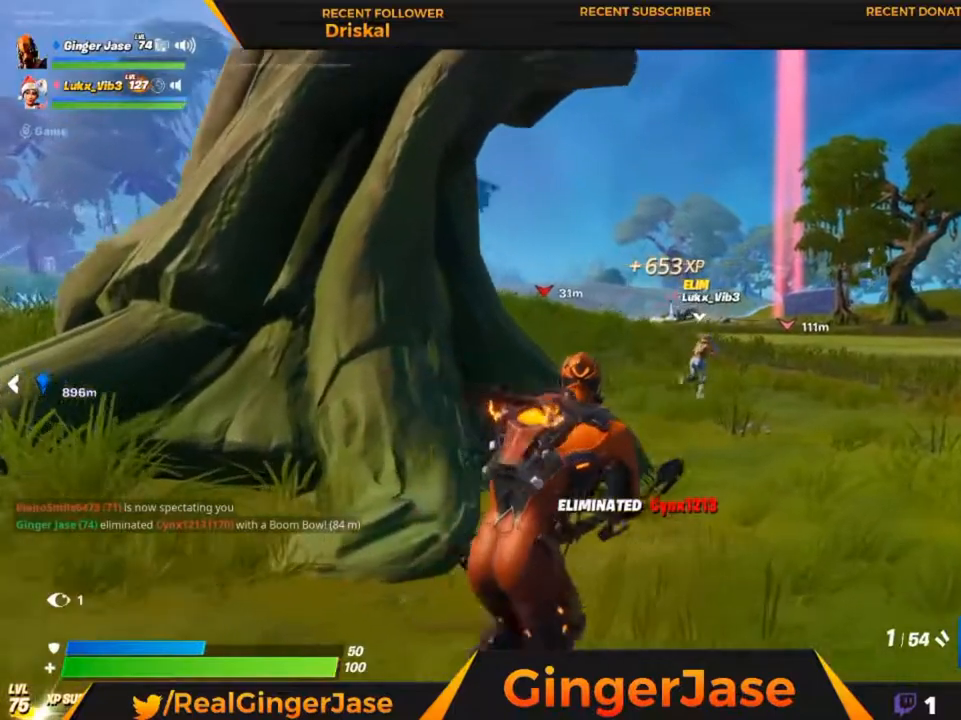
Gameplay with keyboard and mouse; each line is a JSON object with the keys and mouse buttons held at the frame after it. "events" lists presses ("down") and releases ("up") of "1", "2", "3", "4", "5", "a", "alt", "c", "caps_lock", "ctrl", "d", "e", "f", "g", "q", "r", "s", "shift", "space", "t", "tab", "v", "w", "x", "z", "mouse_left", "mouse_wheel" and "mouse_right" between this image and that frame as [ms after this image, input, new state], when the widget could be followed in between. "mouse_left", "mouse_wheel", "mouse_right" = the "left", "wheel", "right" buttons of the "mouse" list. No other keys are recorded. "wheel" means that the mouse wheel is clicked or scrolled. "mouse_move" is the direction in which the mouse moves at that frame (one of eight, or "still"), when it could be read.
{"keys": [], "mouse": ["right"], "mouse_move": "still", "events": [[383, "x", "up"]]}
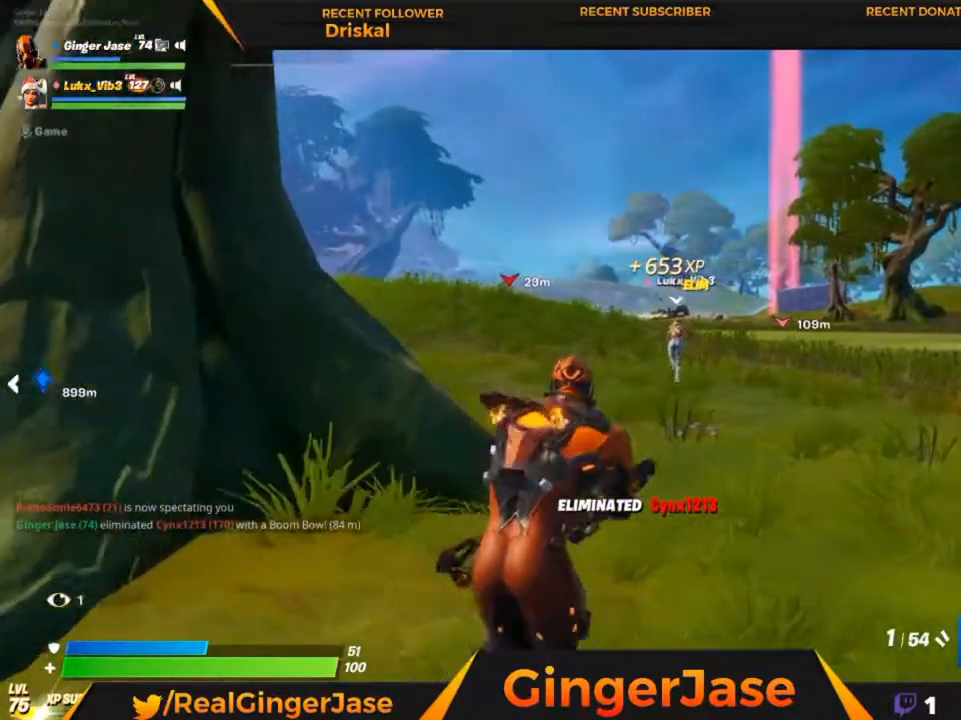
{"keys": ["x"], "mouse": ["right"], "mouse_move": "still", "events": [[283, "x", "down"]]}
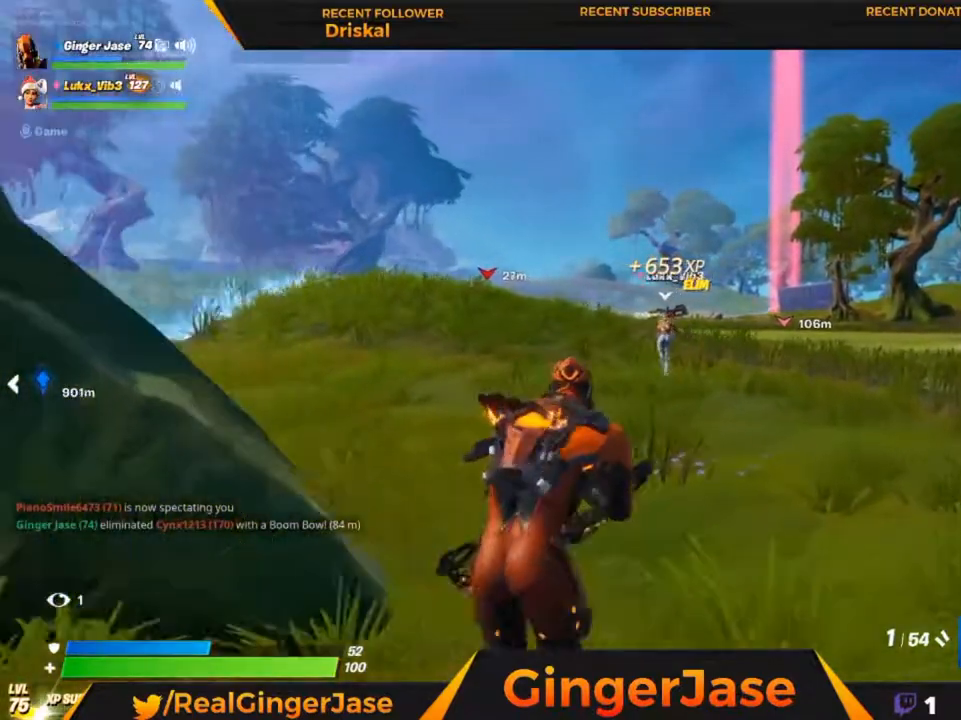
{"keys": ["x"], "mouse": ["right"], "mouse_move": "still", "events": [[17, "x", "up"], [417, "x", "down"]]}
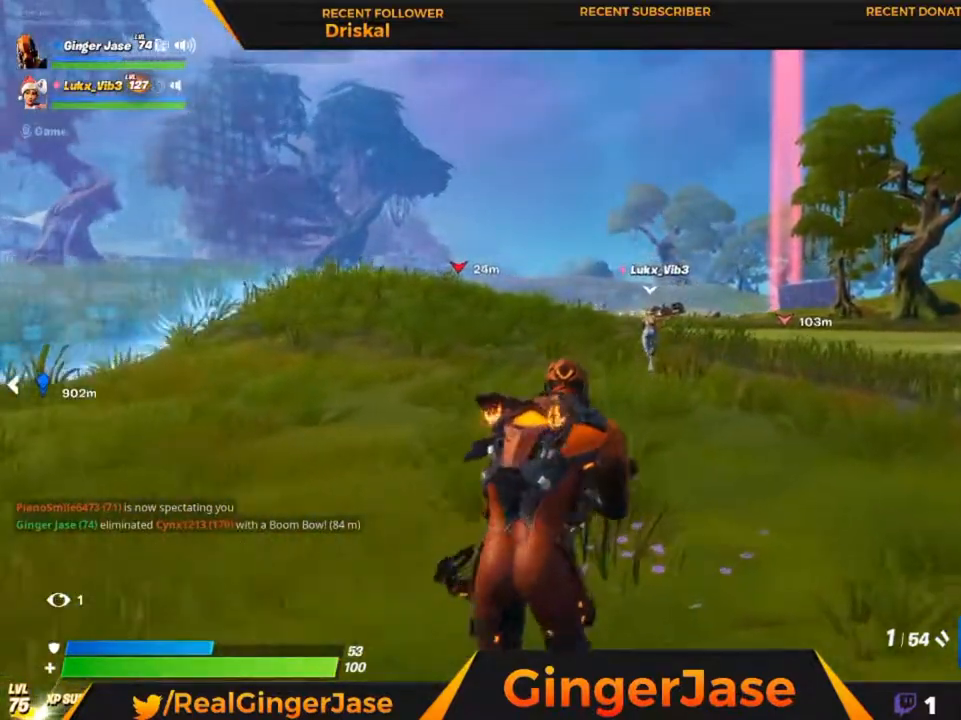
{"keys": ["x"], "mouse": ["right"], "mouse_move": "right", "events": []}
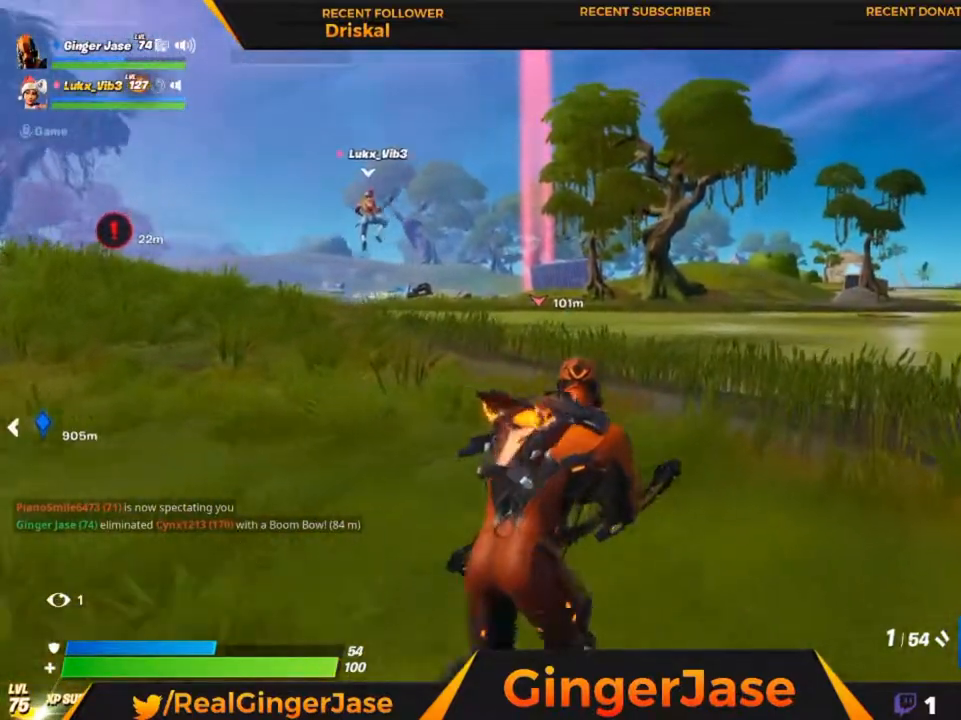
{"keys": [], "mouse": ["right"], "mouse_move": "still", "events": [[117, "x", "up"]]}
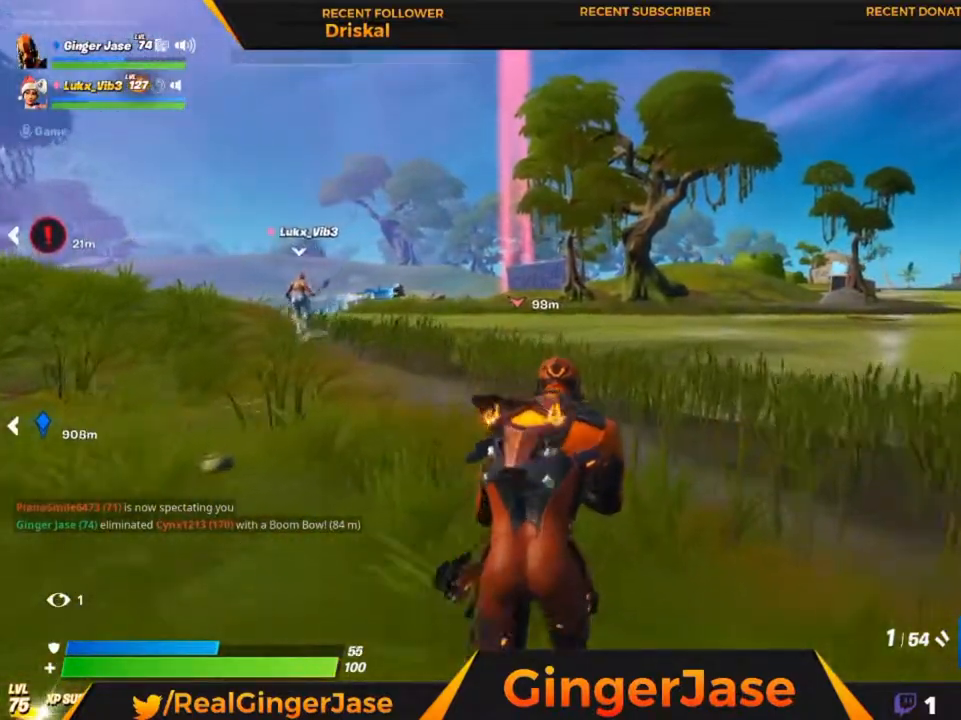
{"keys": ["x"], "mouse": ["right"], "mouse_move": "still", "events": [[450, "x", "down"]]}
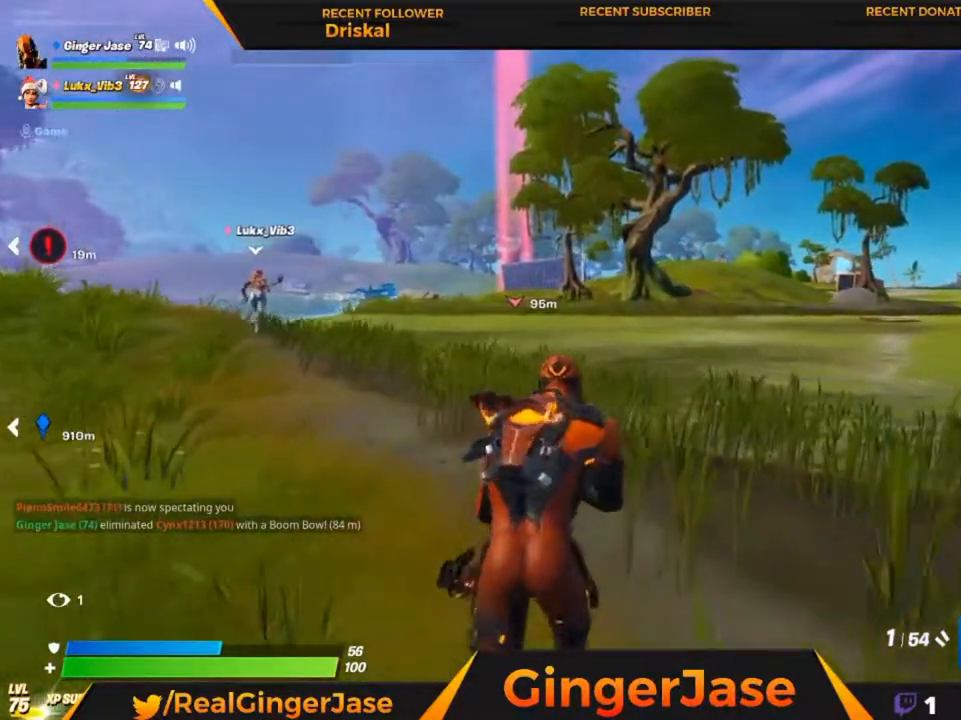
{"keys": [], "mouse": ["right"], "mouse_move": "still", "events": [[83, "x", "up"]]}
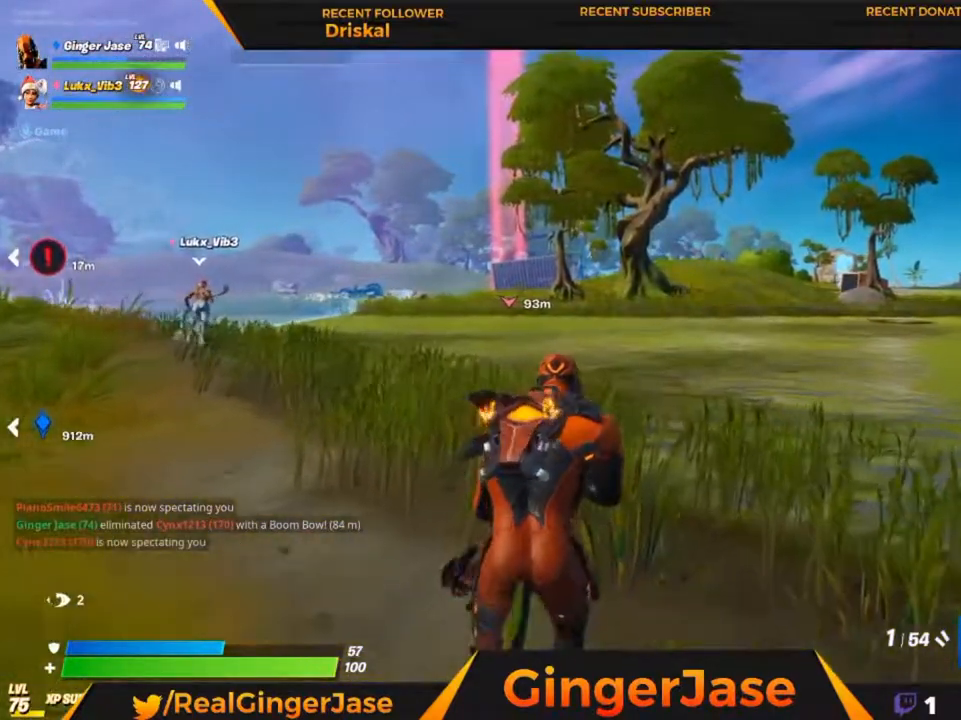
{"keys": [], "mouse": ["right"], "mouse_move": "still", "events": [[50, "x", "down"], [250, "x", "up"]]}
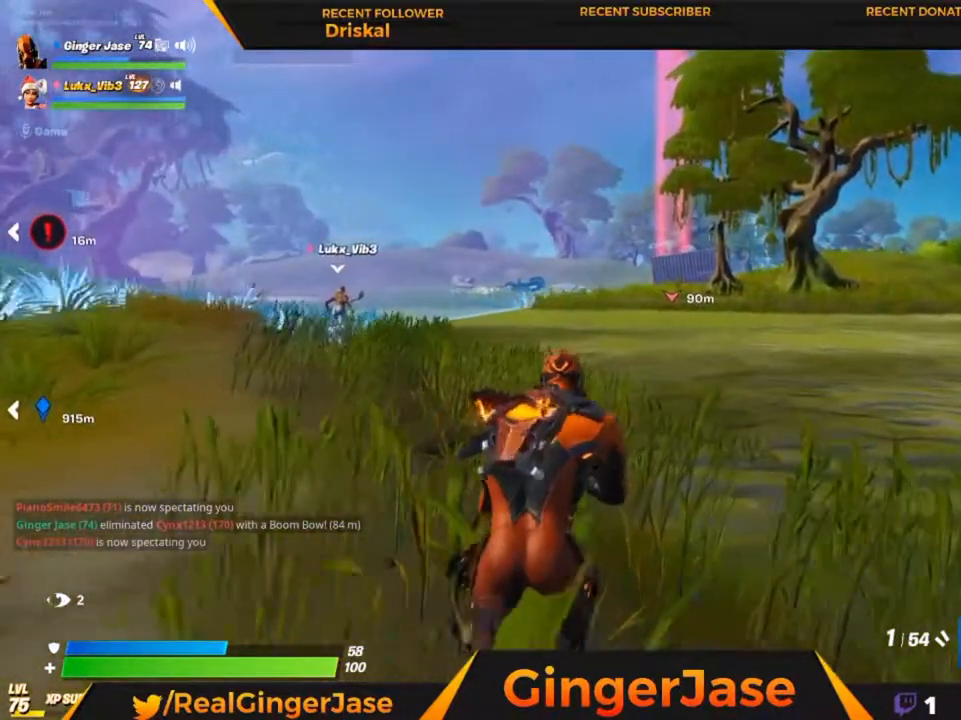
{"keys": ["x"], "mouse": ["right"], "mouse_move": "still", "events": [[83, "x", "down"], [117, "x", "up"], [317, "x", "down"]]}
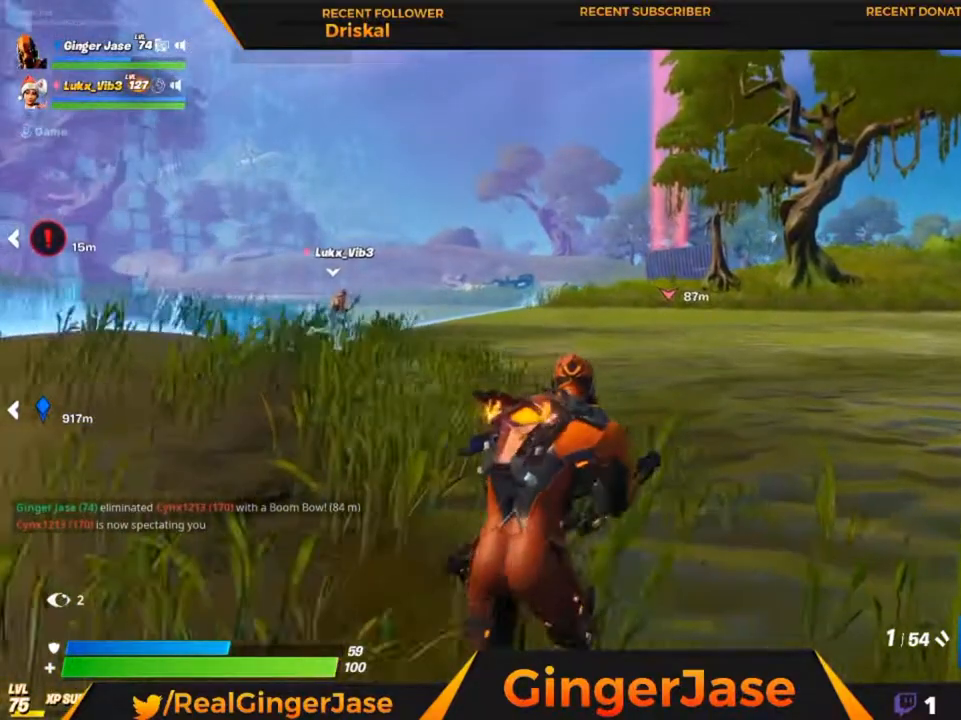
{"keys": ["x"], "mouse": ["right"], "mouse_move": "still", "events": []}
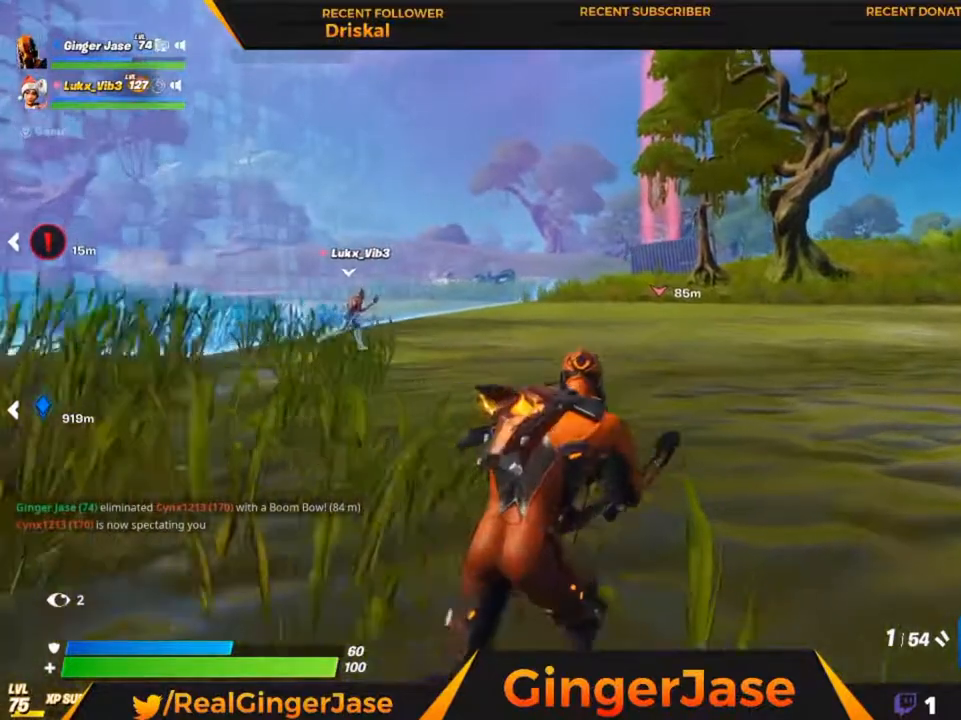
{"keys": ["x"], "mouse": ["right"], "mouse_move": "still", "events": []}
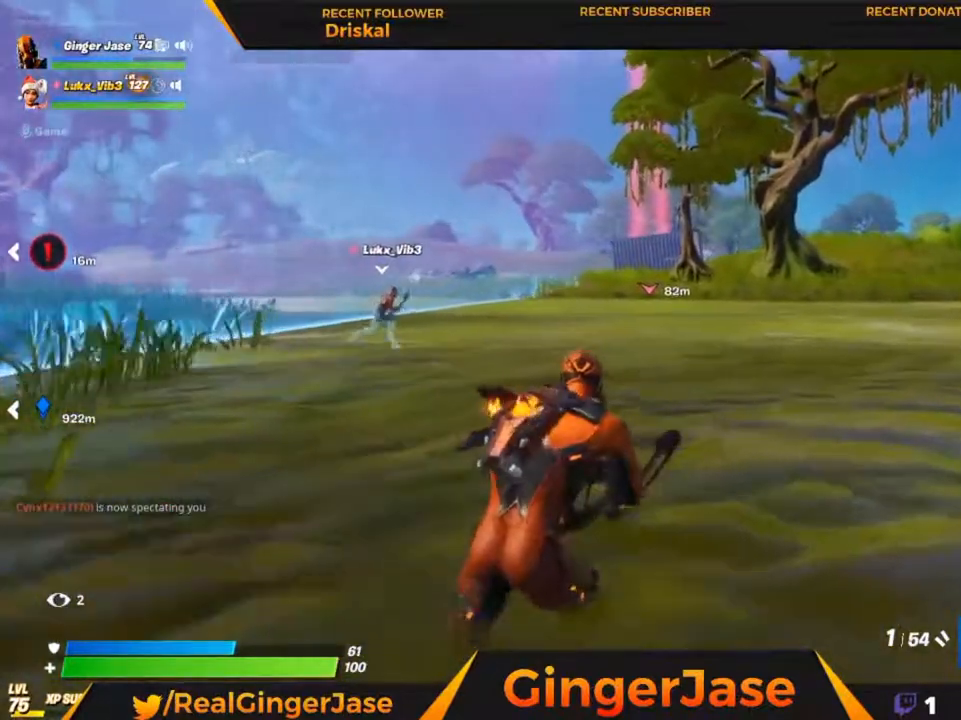
{"keys": ["x"], "mouse": ["right"], "mouse_move": "still", "events": []}
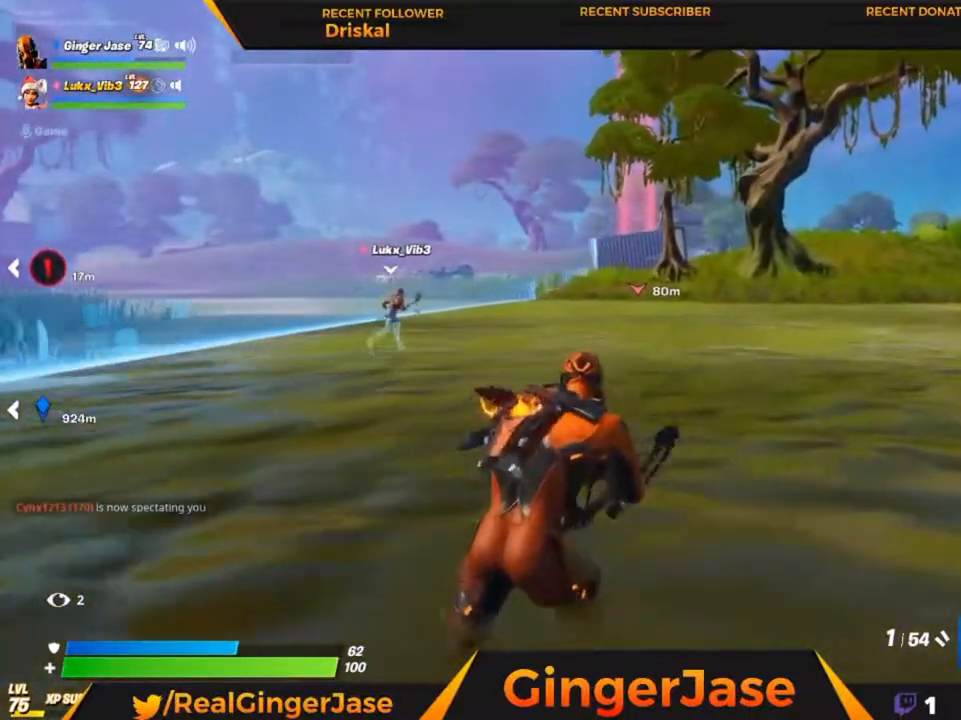
{"keys": ["x"], "mouse": ["right"], "mouse_move": "still", "events": []}
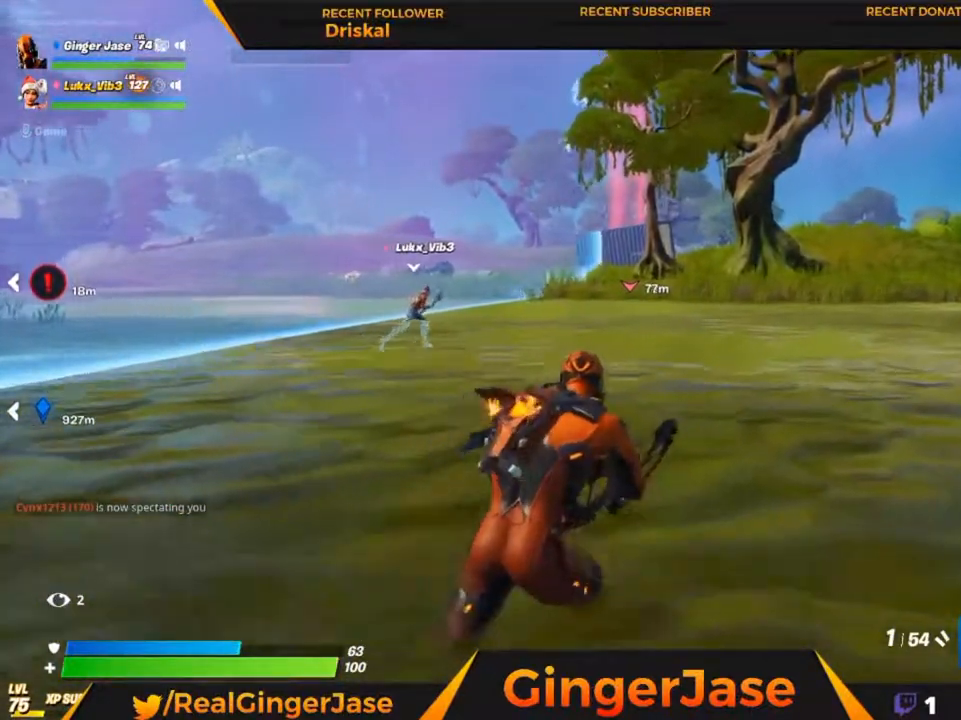
{"keys": ["x"], "mouse": ["right"], "mouse_move": "still", "events": [[17, "a", "down"], [183, "a", "up"]]}
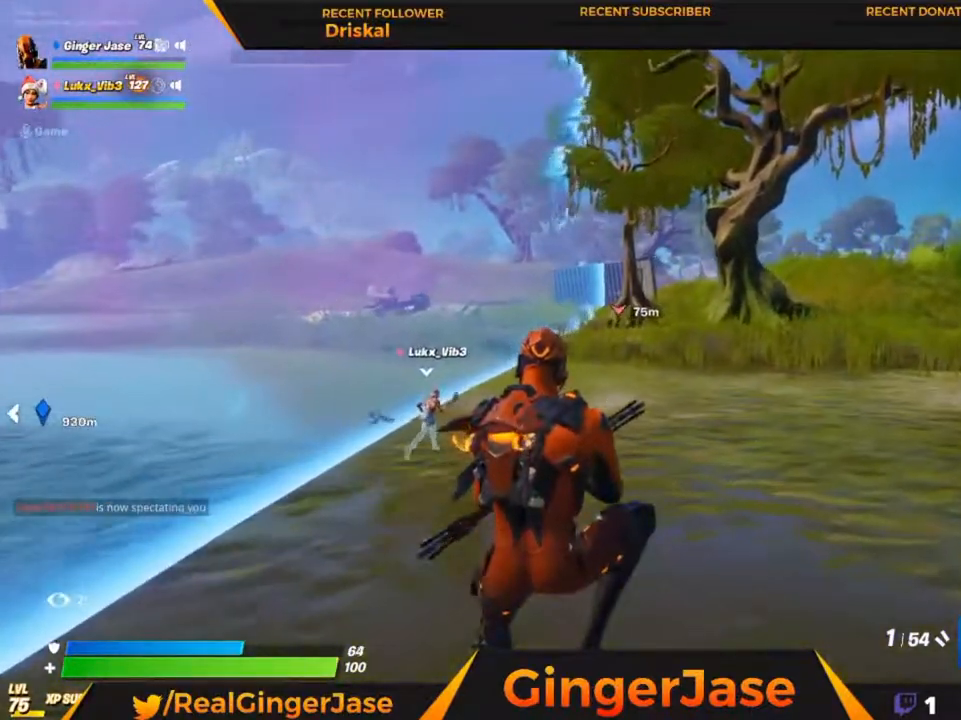
{"keys": ["x"], "mouse": ["right"], "mouse_move": "still", "events": [[117, "x", "up"], [317, "x", "down"]]}
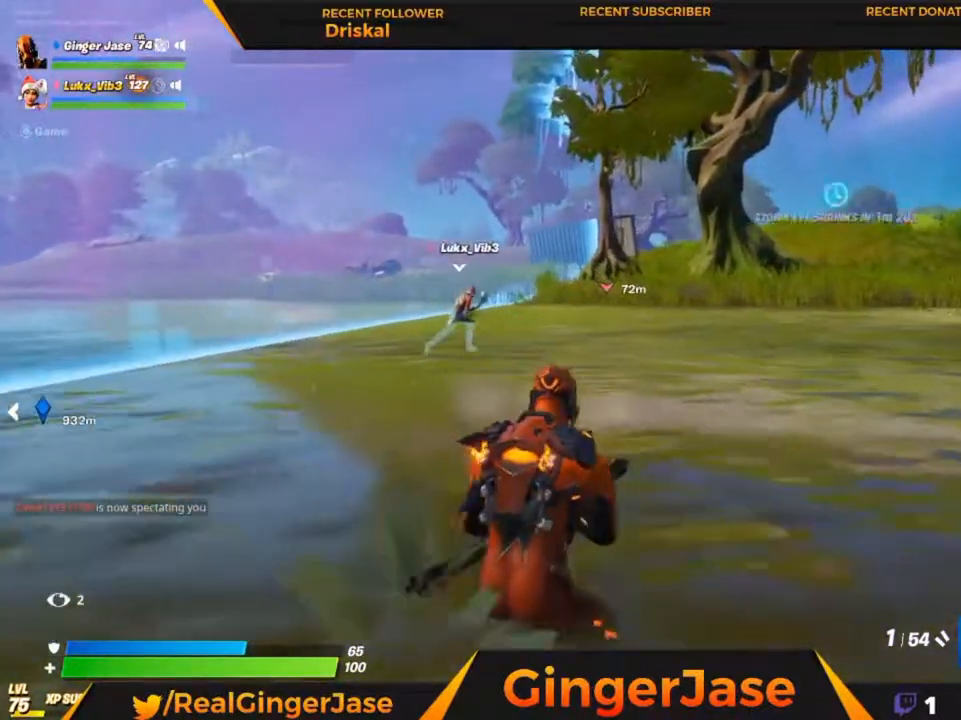
{"keys": [], "mouse": ["right"], "mouse_move": "still", "events": [[183, "x", "up"]]}
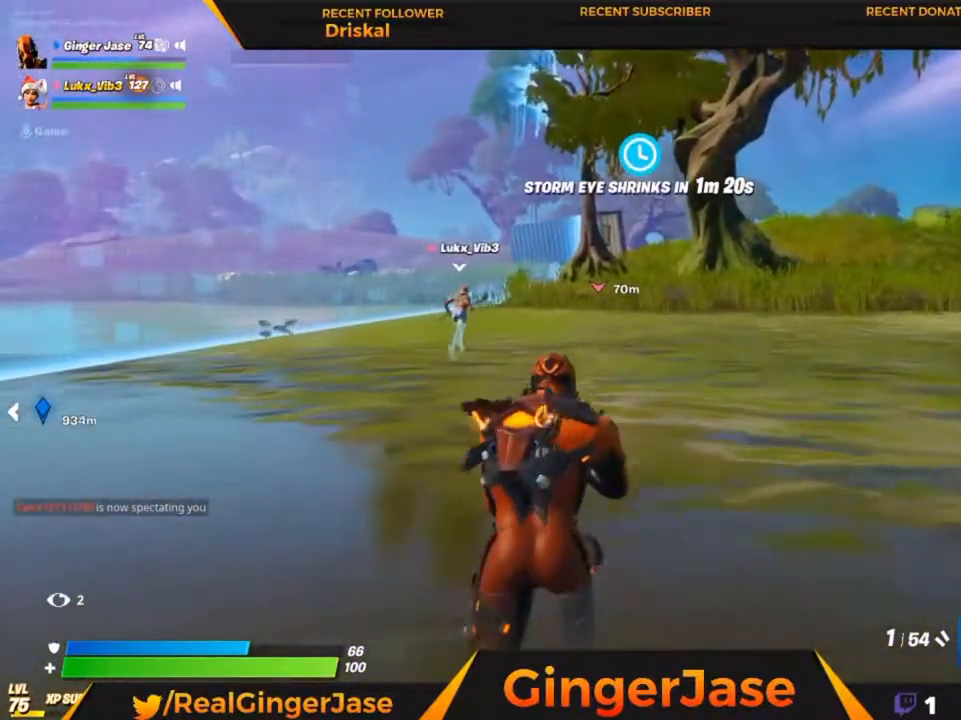
{"keys": [], "mouse": ["right"], "mouse_move": "down-left", "events": [[50, "a", "down"], [250, "a", "up"]]}
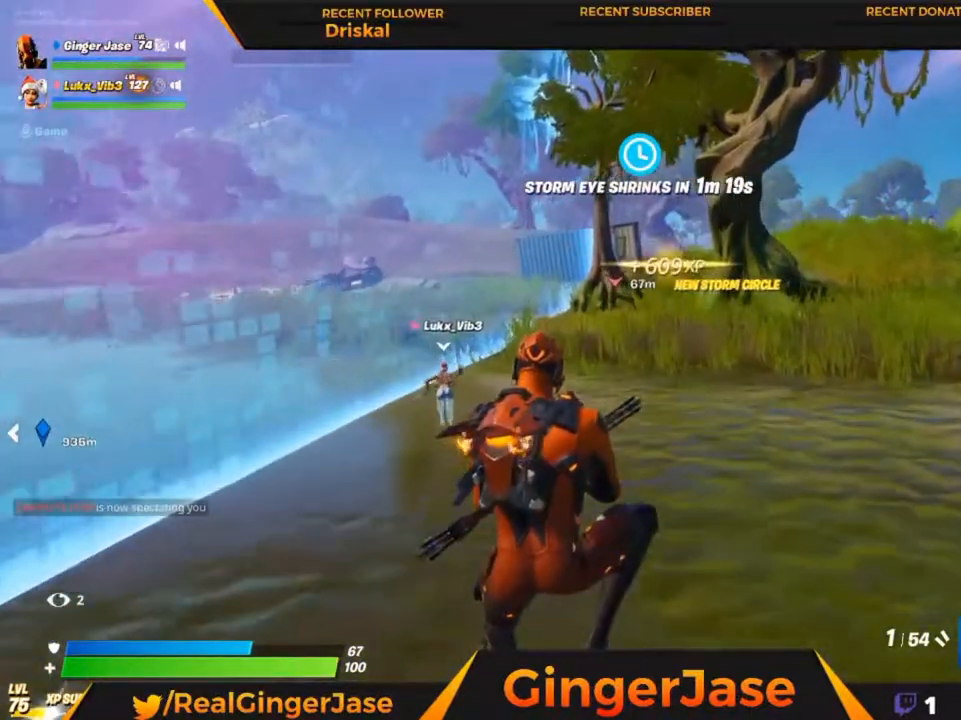
{"keys": [], "mouse": ["right"], "mouse_move": "still", "events": []}
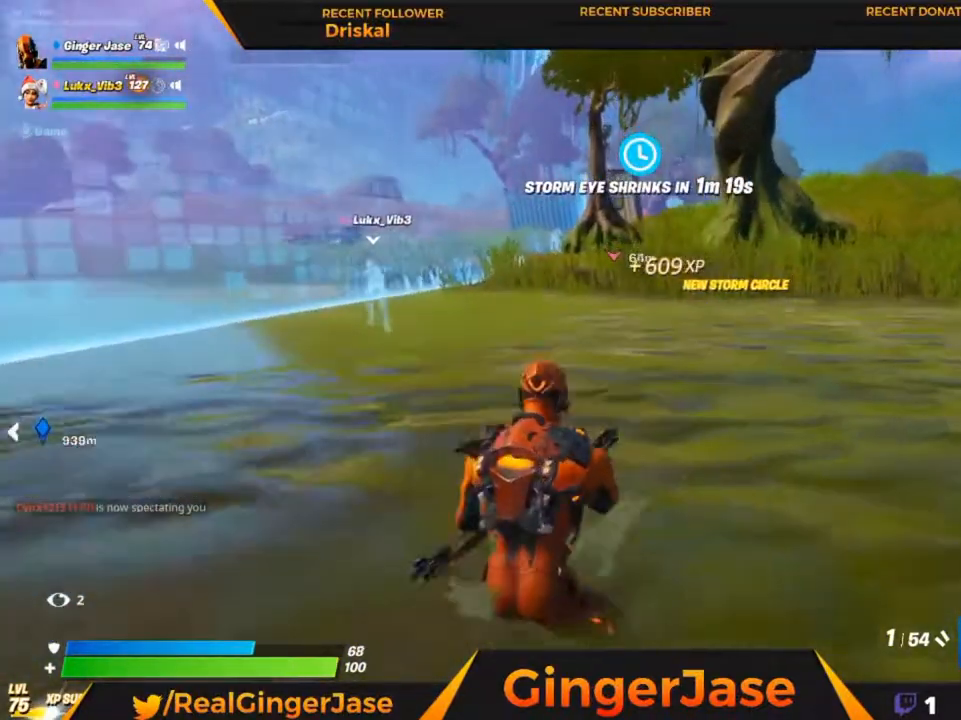
{"keys": ["z"], "mouse": ["right"], "mouse_move": "right", "events": [[83, "z", "down"], [283, "a", "down"], [450, "a", "up"]]}
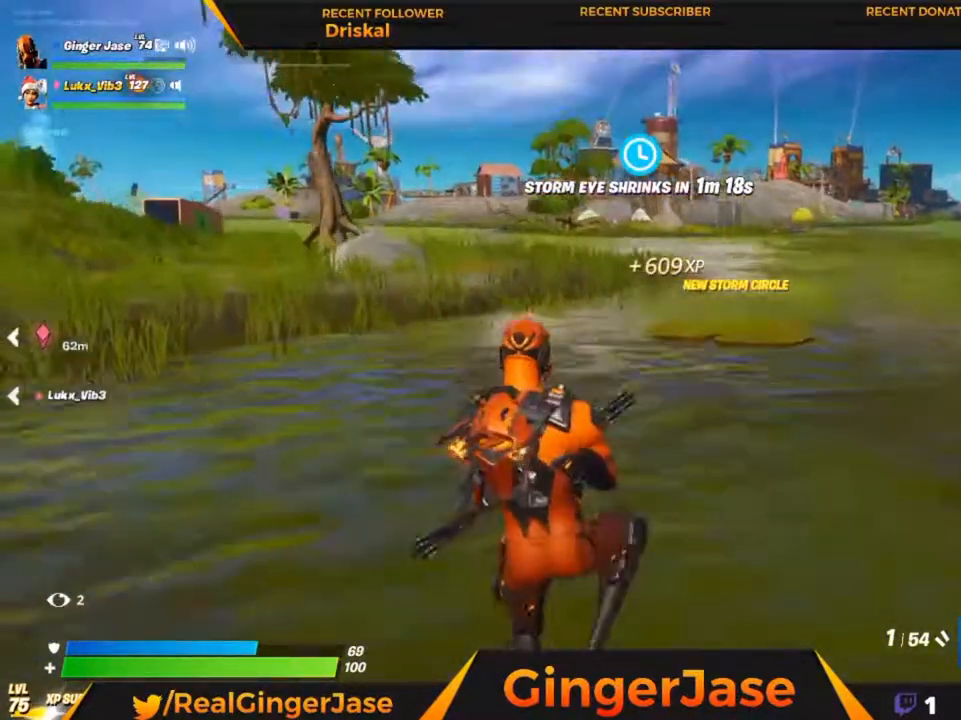
{"keys": ["z"], "mouse": ["right"], "mouse_move": "left", "events": [[50, "mouse_right", "up"], [283, "mouse_right", "down"]]}
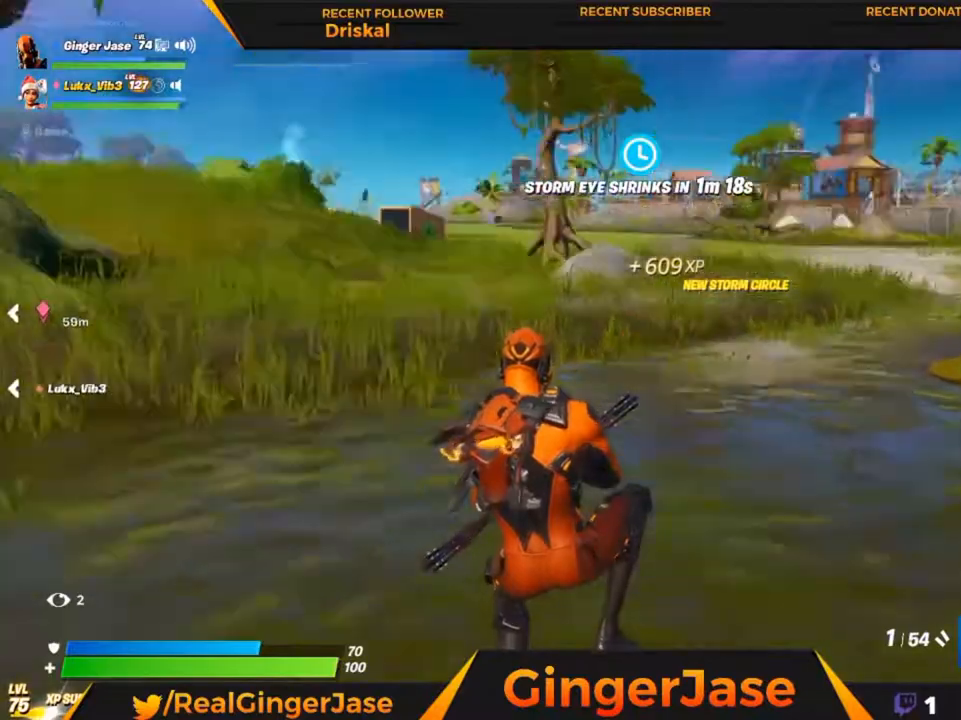
{"keys": ["z"], "mouse": ["right"], "mouse_move": "down-left", "events": [[83, "z", "up"], [317, "z", "down"]]}
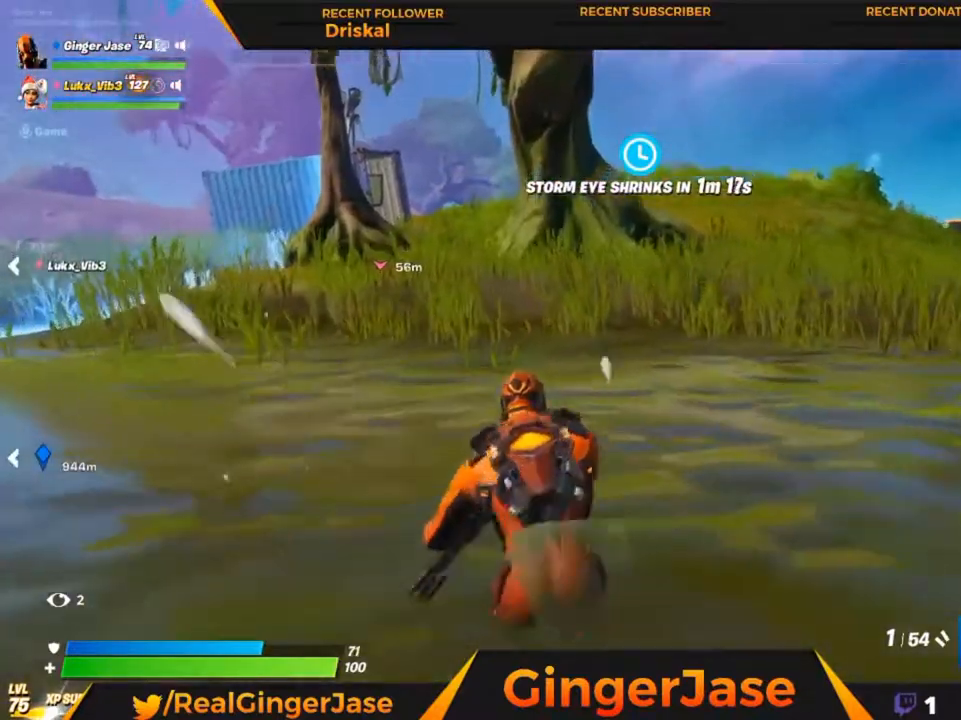
{"keys": [], "mouse": ["right"], "mouse_move": "still", "events": [[183, "z", "up"]]}
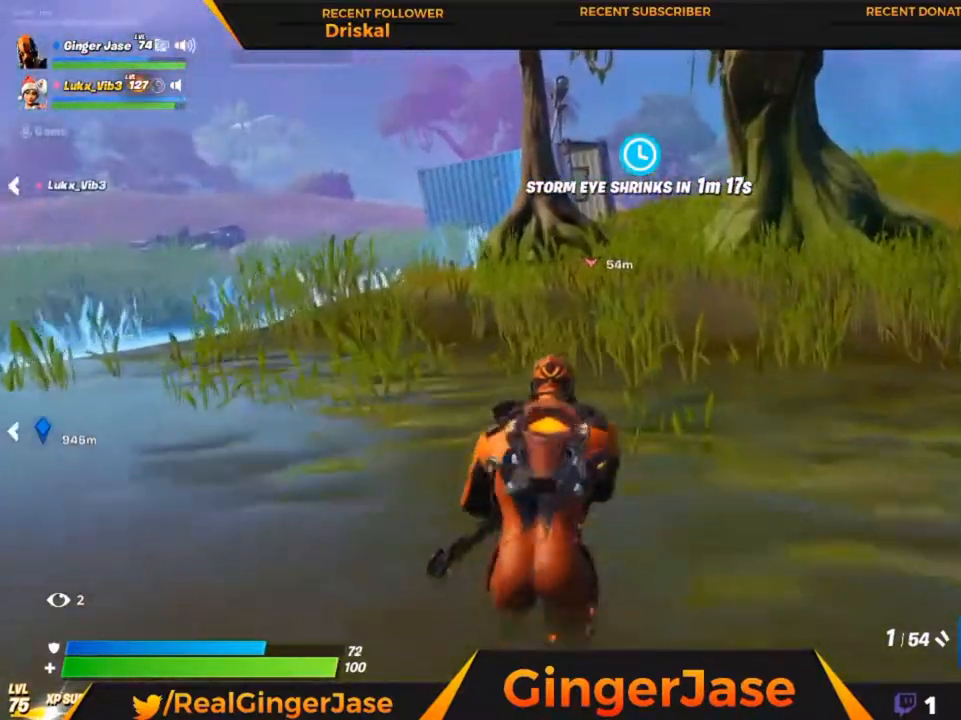
{"keys": ["x"], "mouse": ["right"], "mouse_move": "still", "events": [[117, "a", "down"], [250, "a", "up"], [350, "x", "down"]]}
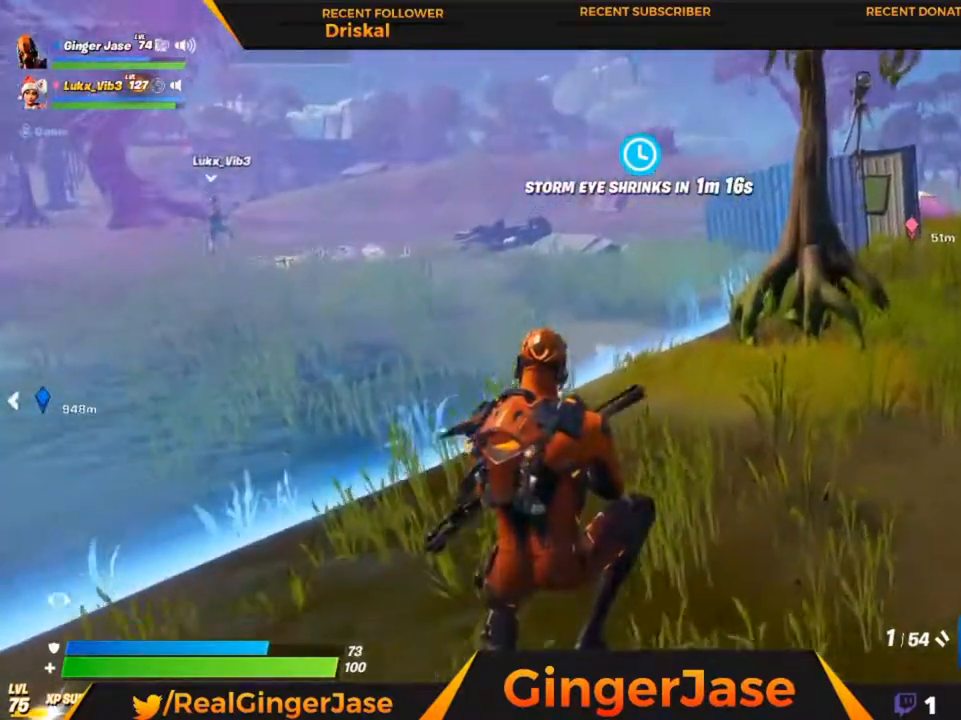
{"keys": ["x"], "mouse": ["right"], "mouse_move": "still", "events": []}
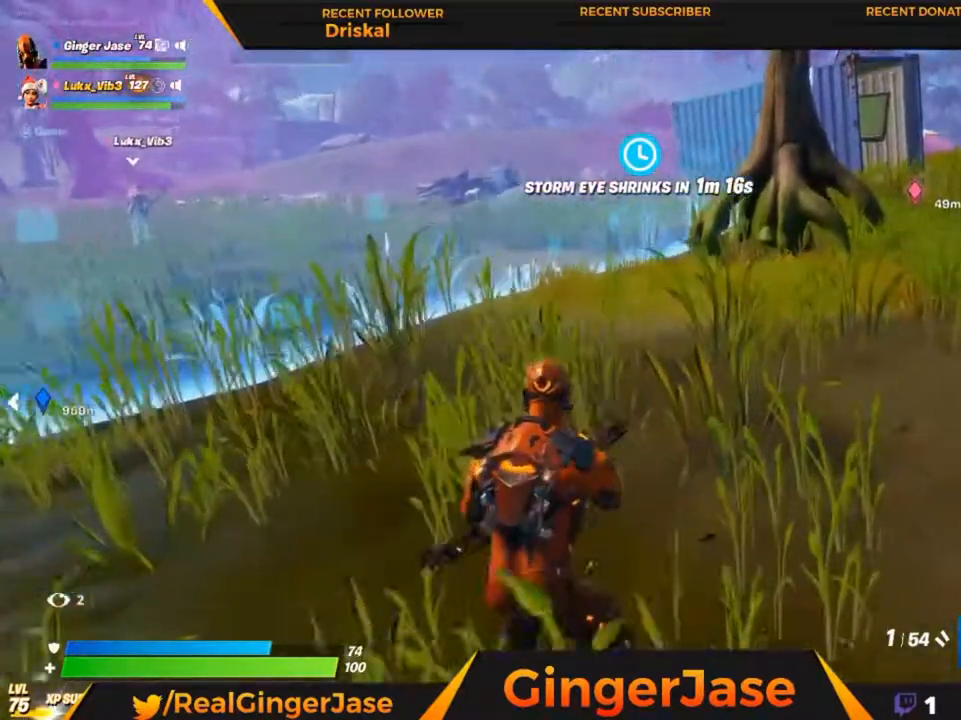
{"keys": ["x"], "mouse": ["right"], "mouse_move": "still", "events": [[83, "a", "down"], [217, "a", "up"]]}
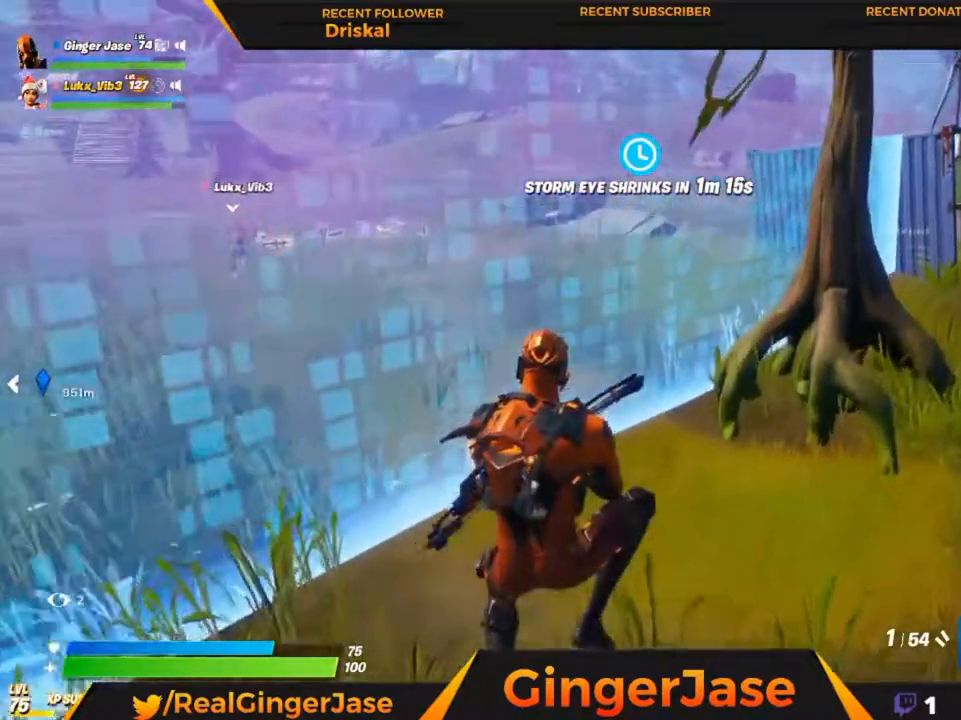
{"keys": [], "mouse": ["right"], "mouse_move": "still", "events": [[17, "x", "up"]]}
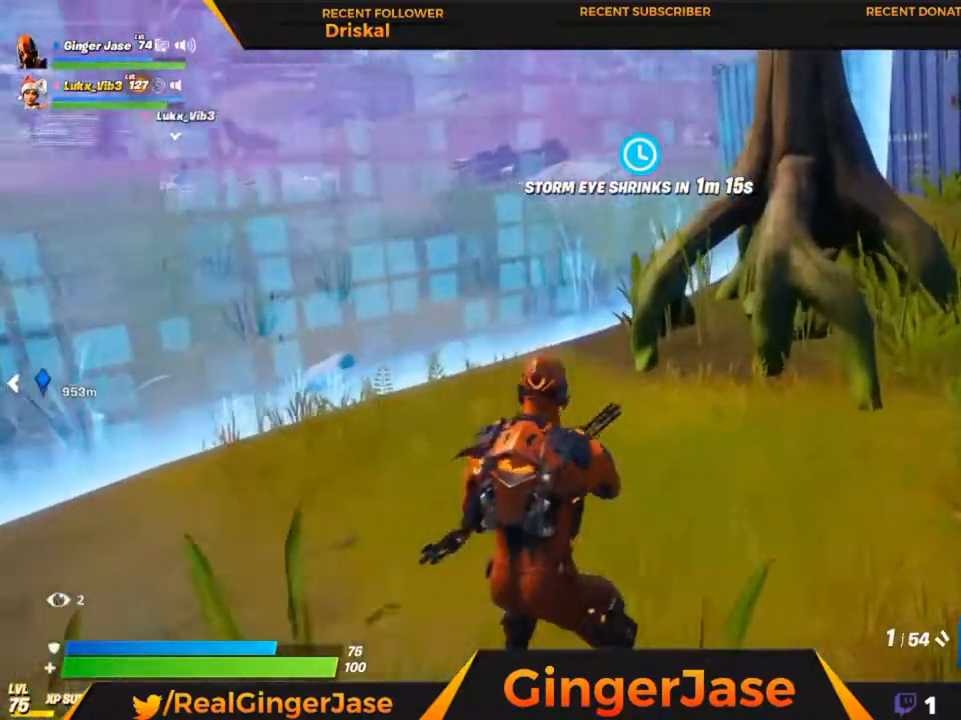
{"keys": ["z"], "mouse": ["right"], "mouse_move": "still", "events": [[117, "z", "down"]]}
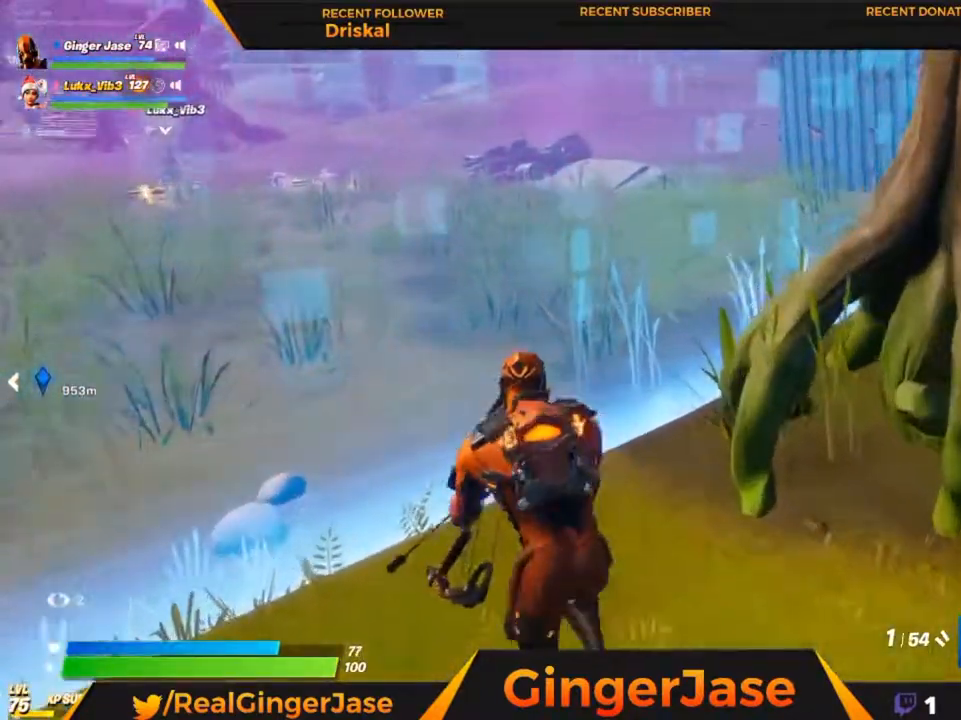
{"keys": ["z"], "mouse": ["right"], "mouse_move": "still", "events": []}